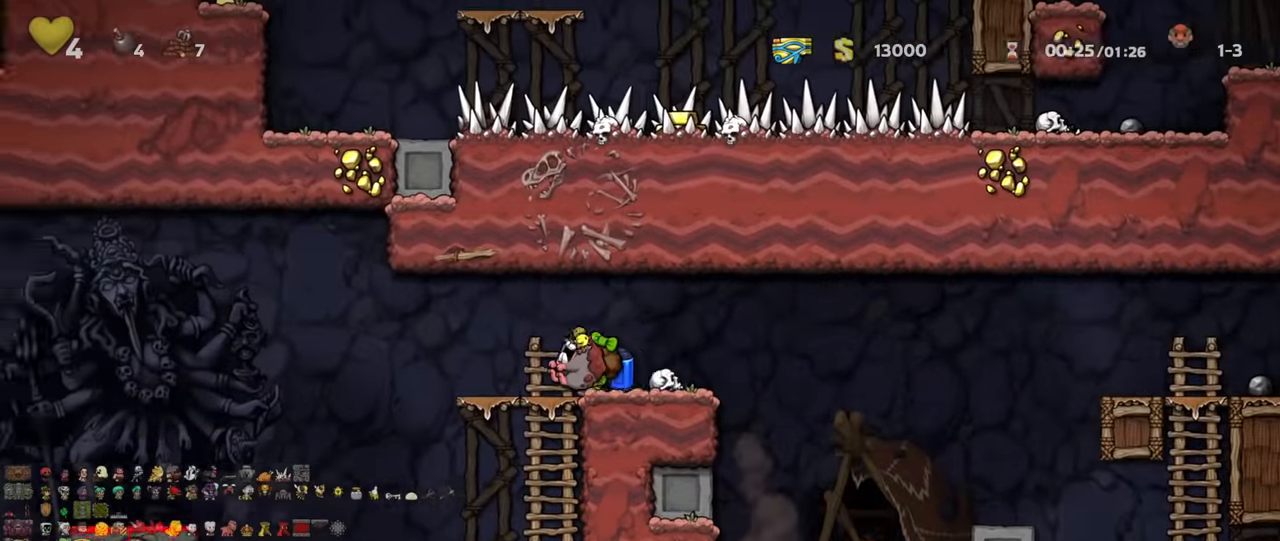
Gameplay with keyboard; each line is a JSON object with the keys held at the frame after it. "events" lists presses ("down") and releases ("up") of "a", "down", "escape", "left", "right", "s", "shift", "space", "up", "x" and "z" between this image and that frame as [ms after this image, input, new state], when the widget could be followed in between. No other keys are recorded. Mouse input is not recorded.
{"keys": ["left", "shift"], "events": [[200, "z", "down"], [267, "z", "up"]]}
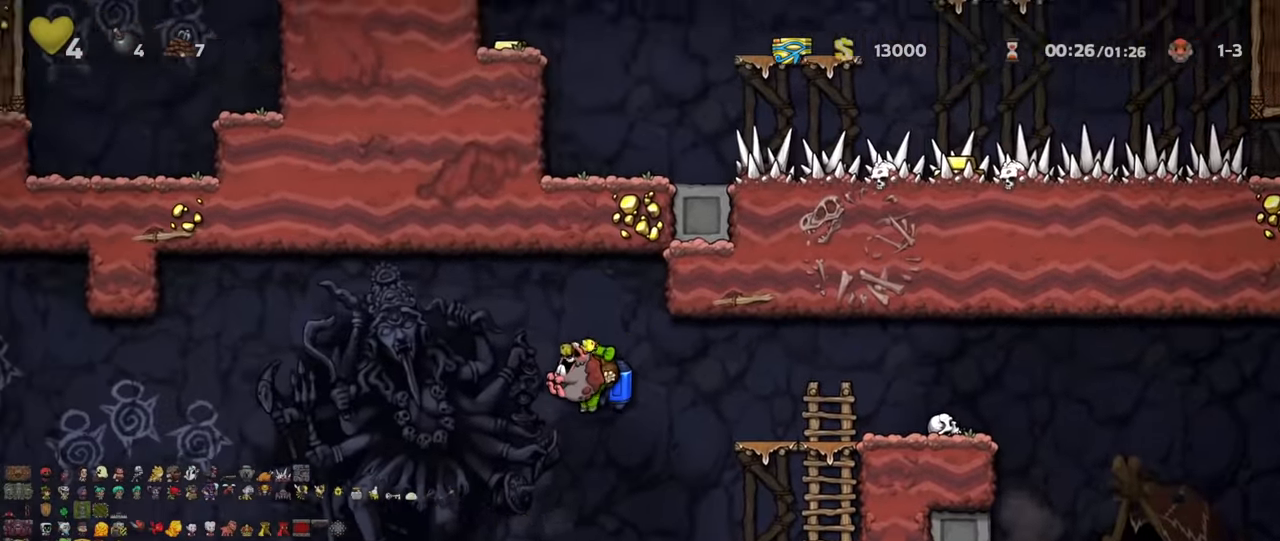
{"keys": ["right", "shift", "z"], "events": [[133, "shift", "up"], [267, "down", "down"], [300, "left", "up"], [300, "x", "down"], [367, "down", "up"], [367, "shift", "down"], [367, "z", "down"], [400, "right", "down"], [400, "x", "up"], [433, "z", "up"], [467, "z", "down"]]}
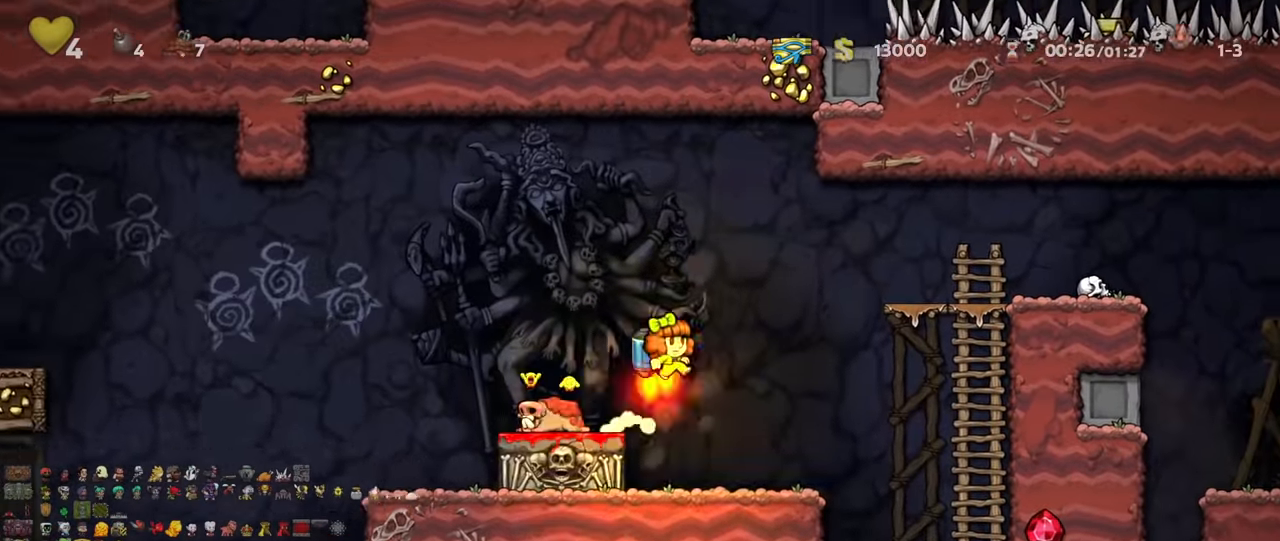
{"keys": ["right", "shift"], "events": [[100, "z", "up"], [167, "z", "down"], [233, "z", "up"], [300, "z", "down"], [400, "z", "up"]]}
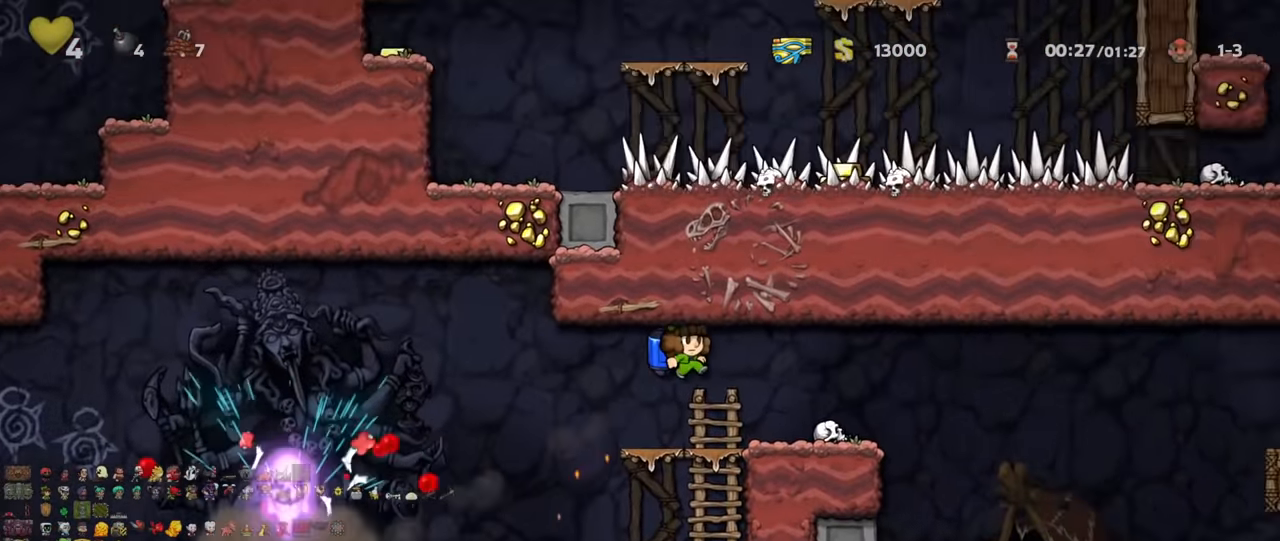
{"keys": ["right", "shift"], "events": [[367, "x", "down"], [467, "x", "up"]]}
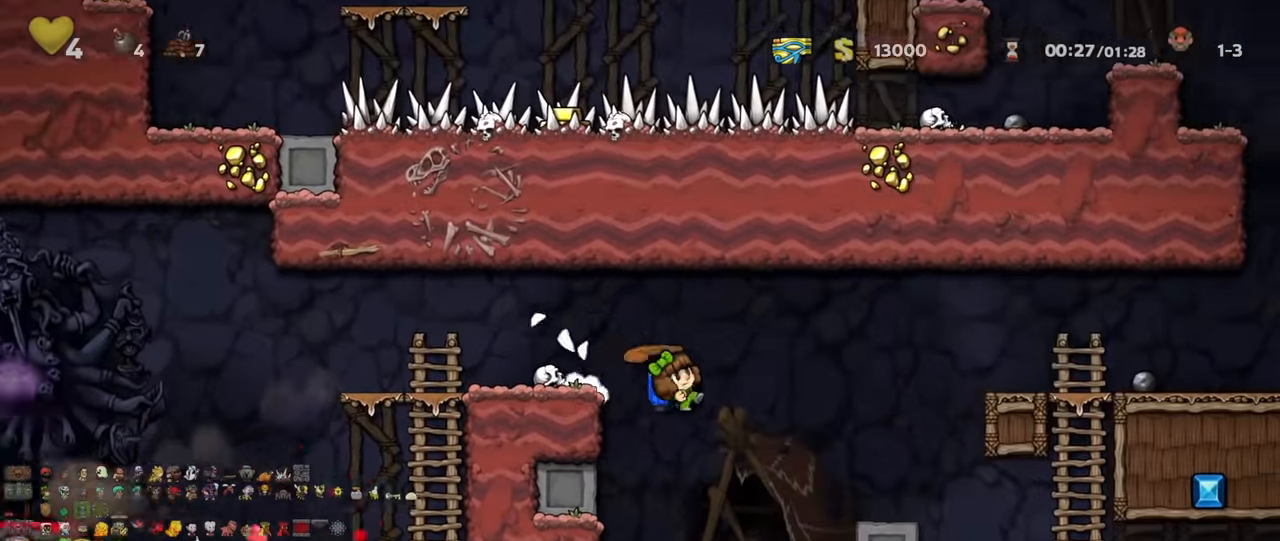
{"keys": ["left", "shift", "x"], "events": [[100, "shift", "up"], [133, "left", "down"], [167, "right", "up"], [167, "shift", "down"], [467, "x", "down"]]}
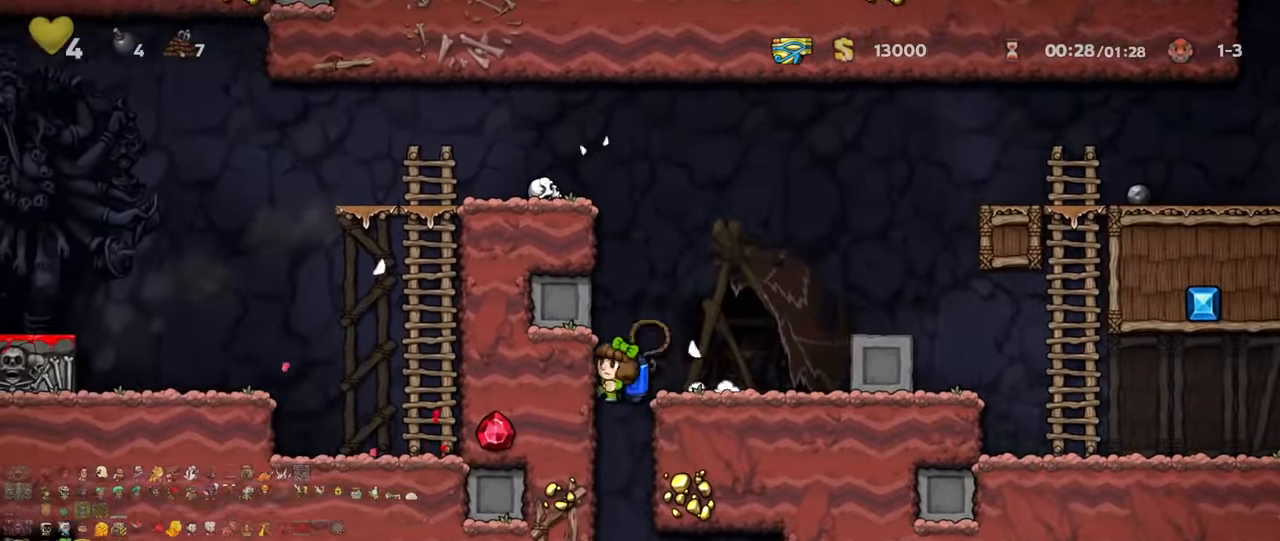
{"keys": ["shift", "z"], "events": [[33, "x", "up"], [67, "left", "up"], [300, "right", "down"], [467, "right", "up"], [500, "z", "down"]]}
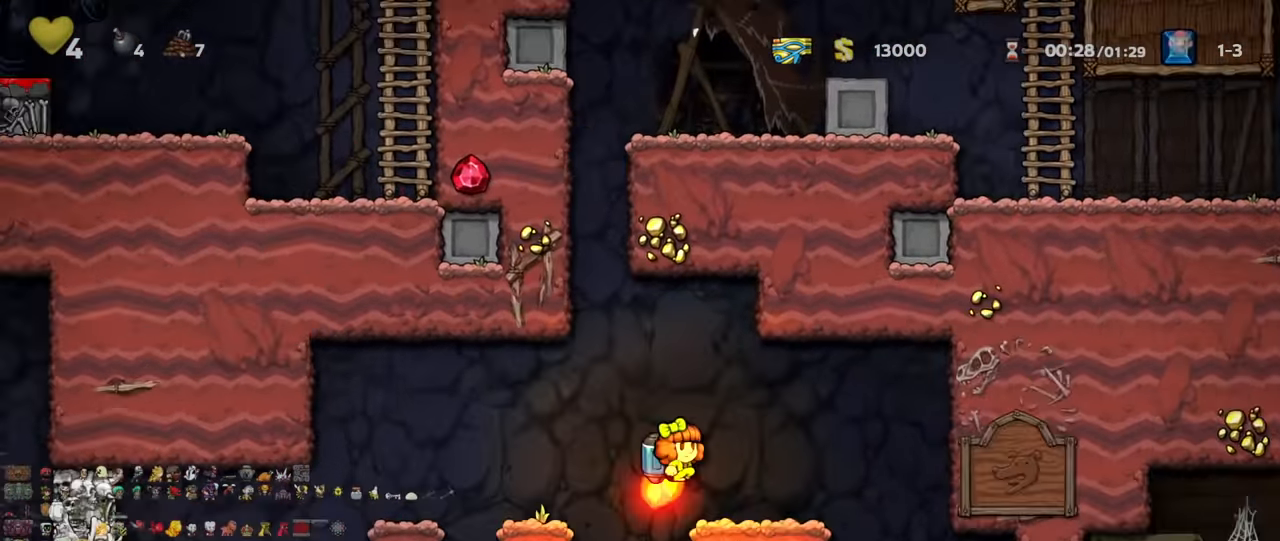
{"keys": ["left", "shift"], "events": [[33, "left", "down"], [33, "z", "up"], [233, "left", "up"], [266, "left", "down"], [400, "left", "up"], [433, "z", "down"], [500, "left", "down"], [500, "z", "up"]]}
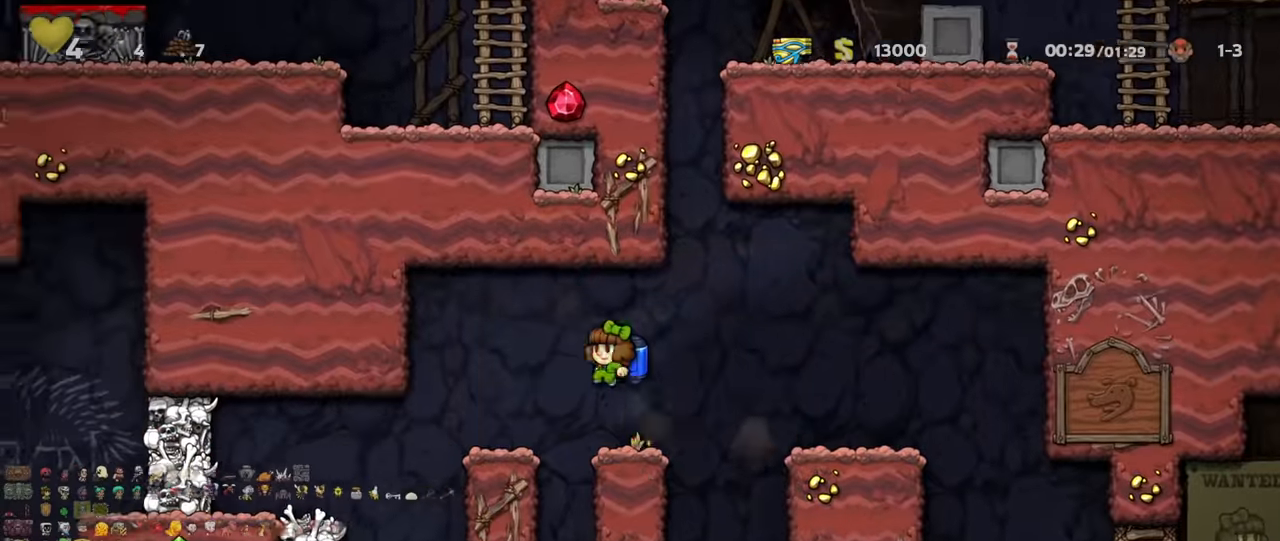
{"keys": ["left", "shift"], "events": [[66, "left", "up"], [100, "left", "down"]]}
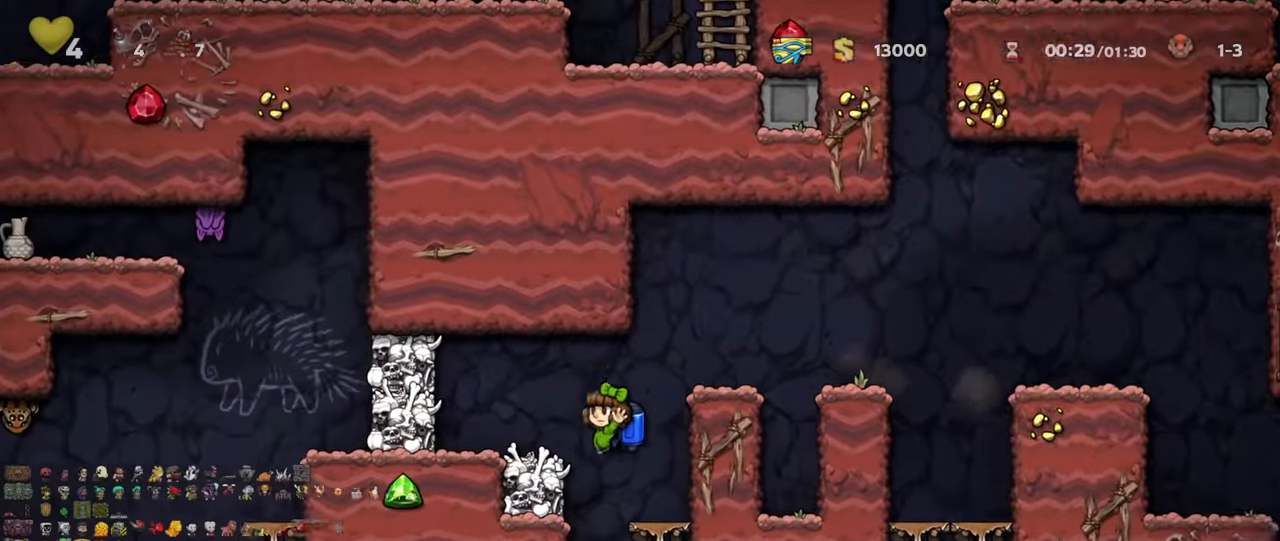
{"keys": ["left", "shift", "z"], "events": [[66, "z", "down"], [166, "x", "down"], [266, "x", "up"], [266, "z", "up"], [466, "z", "down"]]}
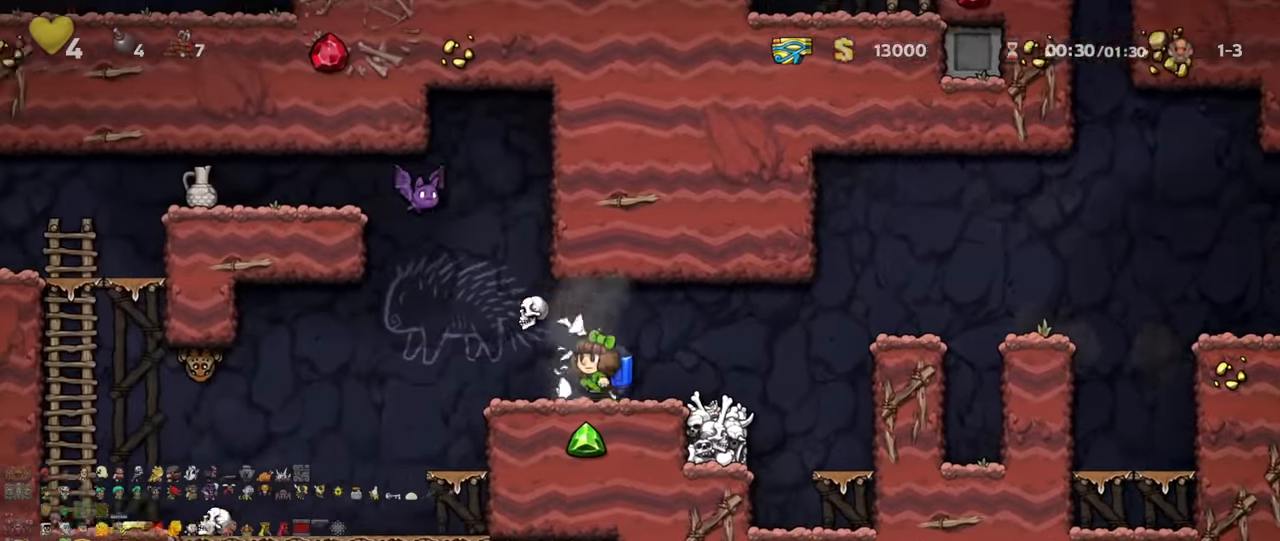
{"keys": ["left", "shift"], "events": [[66, "z", "up"]]}
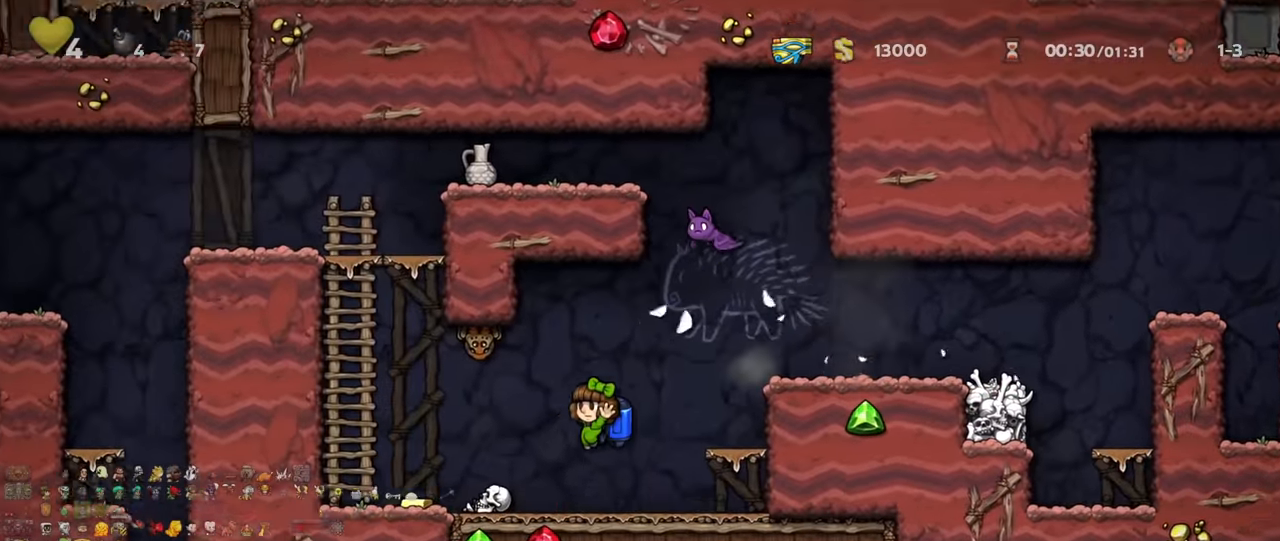
{"keys": ["shift", "up", "z"], "events": [[100, "z", "down"], [133, "x", "down"], [266, "x", "up"], [266, "z", "up"], [366, "z", "down"], [433, "left", "up"], [433, "up", "down"], [433, "z", "up"], [500, "z", "down"]]}
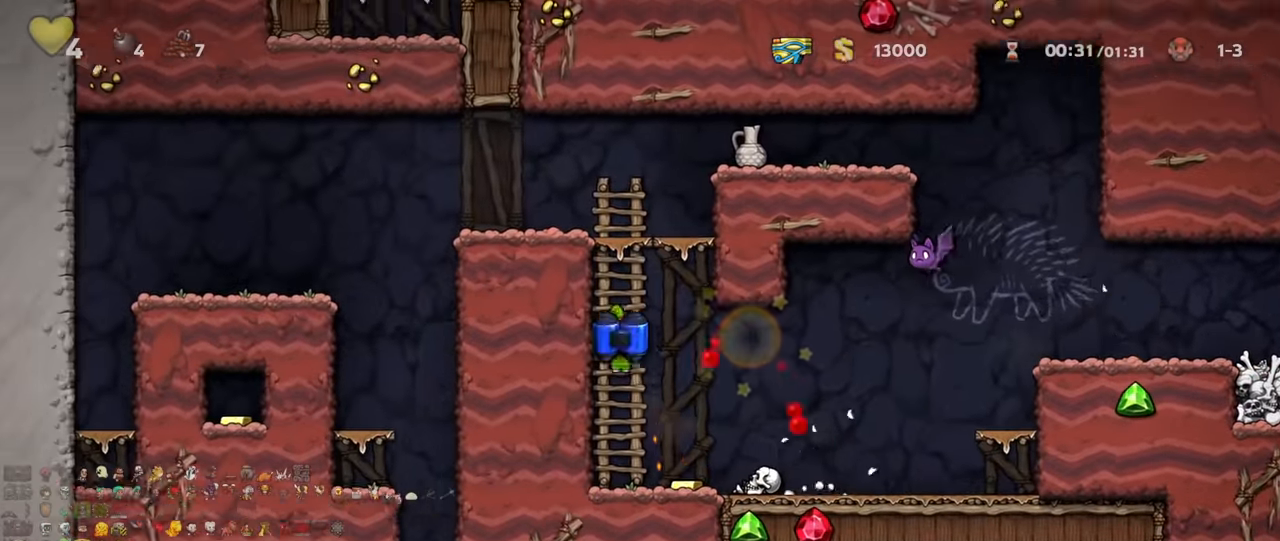
{"keys": ["left", "shift"], "events": [[66, "z", "up"], [133, "z", "down"], [233, "z", "up"], [300, "left", "down"], [300, "up", "up"], [300, "z", "down"], [400, "z", "up"]]}
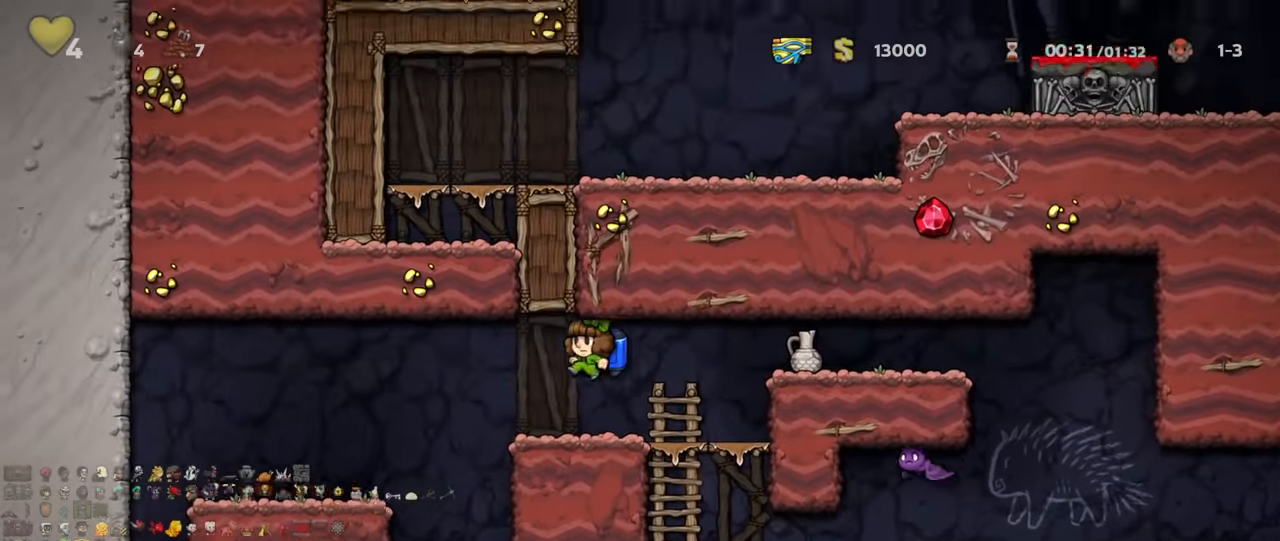
{"keys": ["right", "shift"], "events": [[66, "x", "down"], [133, "x", "up"], [200, "shift", "up"], [366, "left", "up"], [400, "right", "down"], [466, "shift", "down"]]}
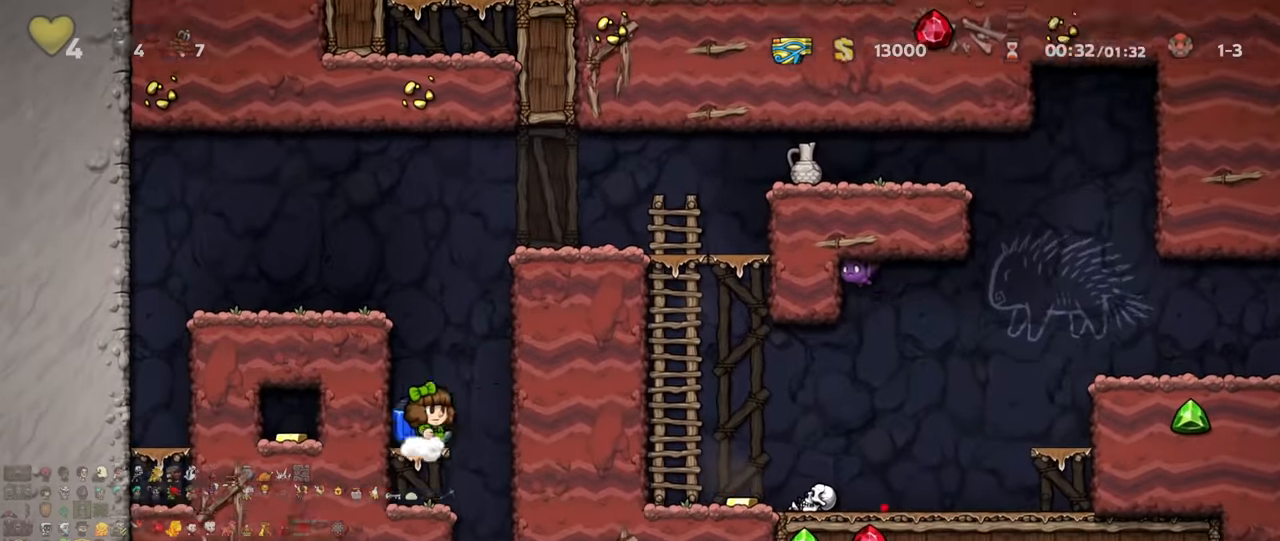
{"keys": ["shift"], "events": [[166, "right", "up"]]}
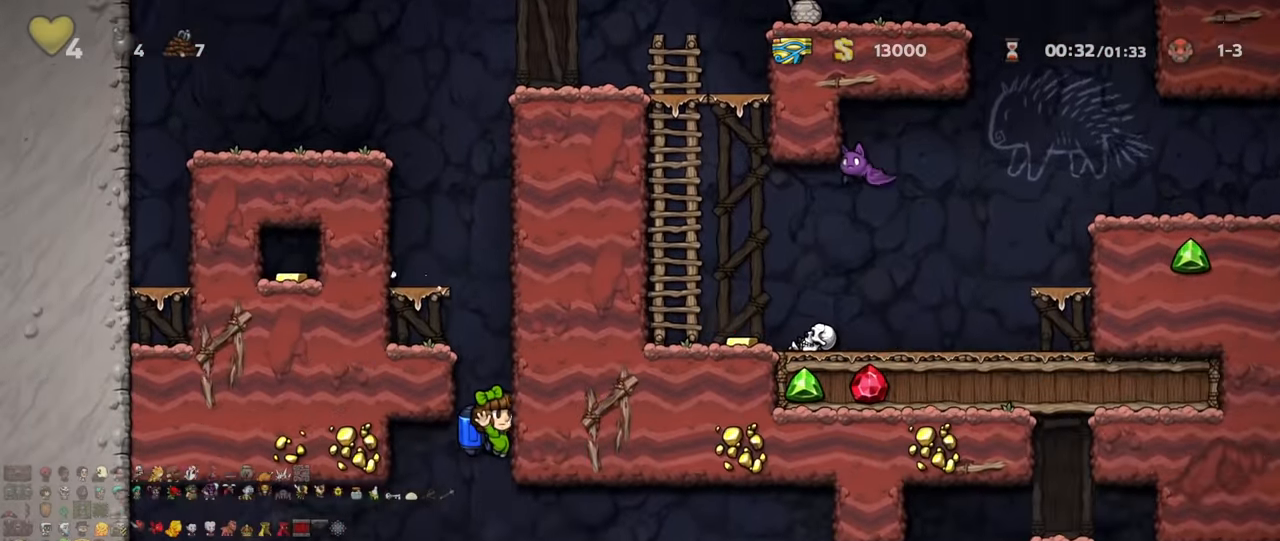
{"keys": ["shift"], "events": [[66, "z", "down"], [100, "z", "up"], [400, "z", "down"], [500, "z", "up"]]}
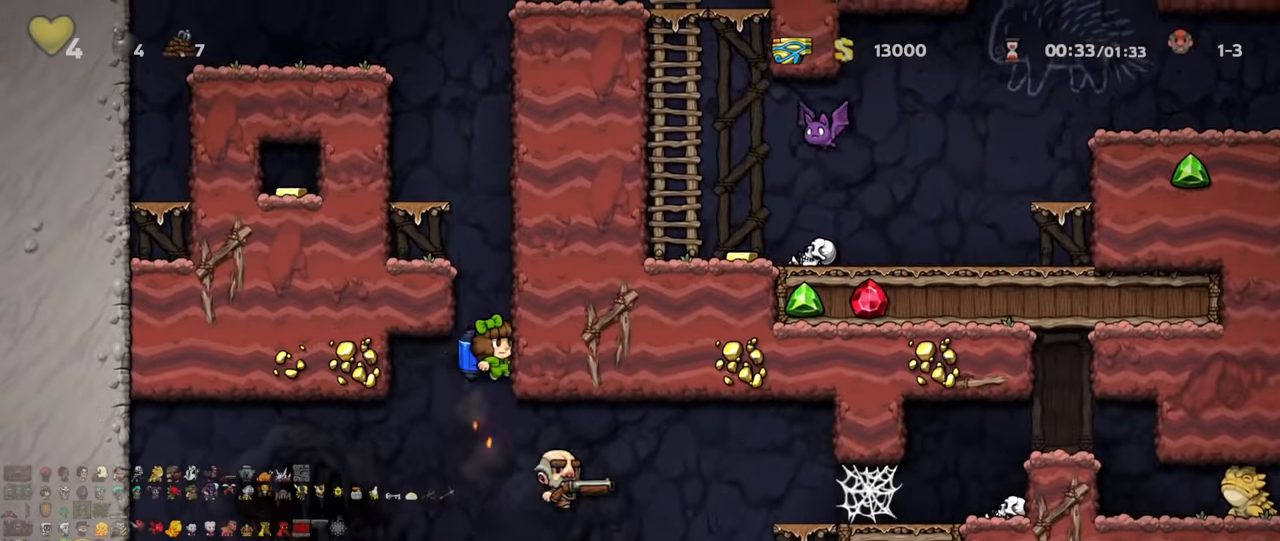
{"keys": ["left", "shift"], "events": [[66, "left", "down"], [233, "shift", "up"], [366, "shift", "down"]]}
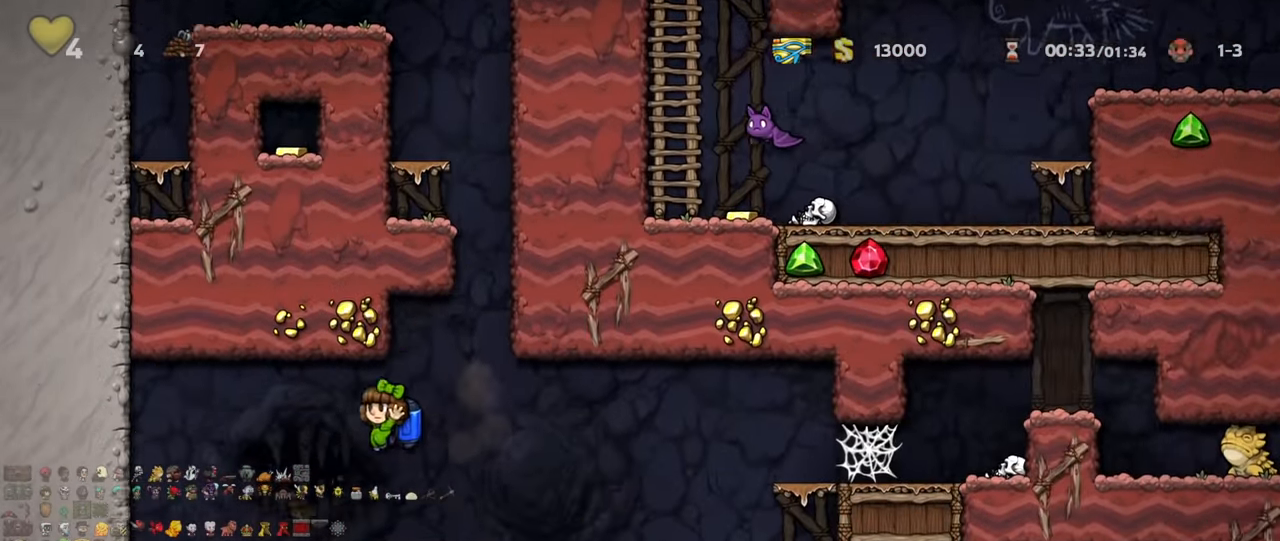
{"keys": [], "events": [[33, "shift", "up"], [100, "left", "up"], [100, "right", "down"], [233, "right", "up"]]}
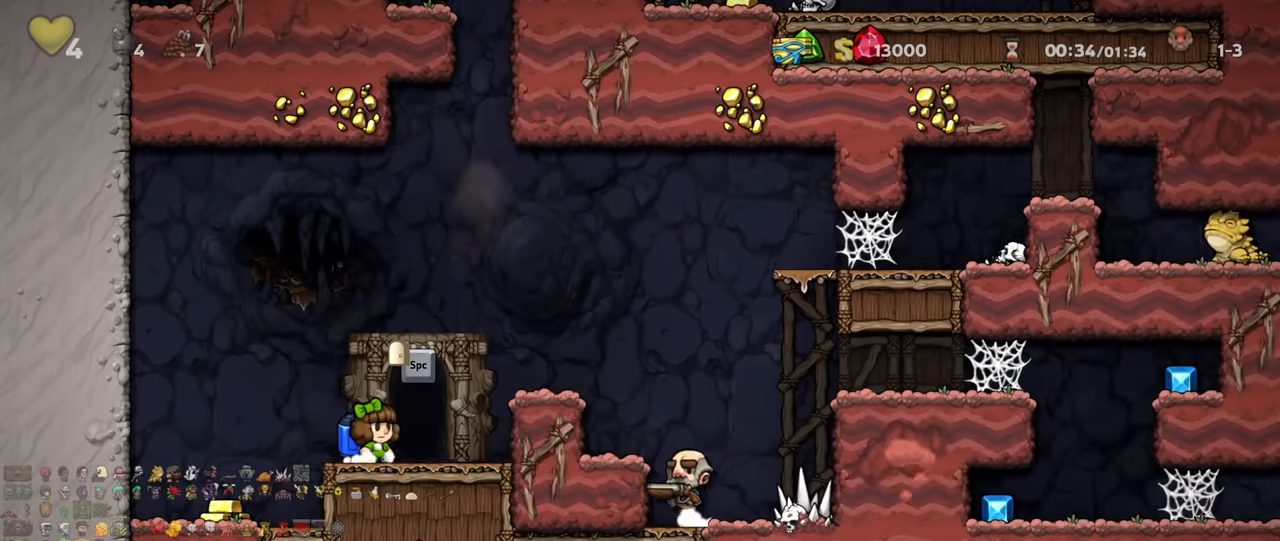
{"keys": [], "events": [[100, "left", "down"], [166, "left", "up"], [233, "space", "down"], [333, "right", "down"], [333, "space", "up"], [466, "right", "up"]]}
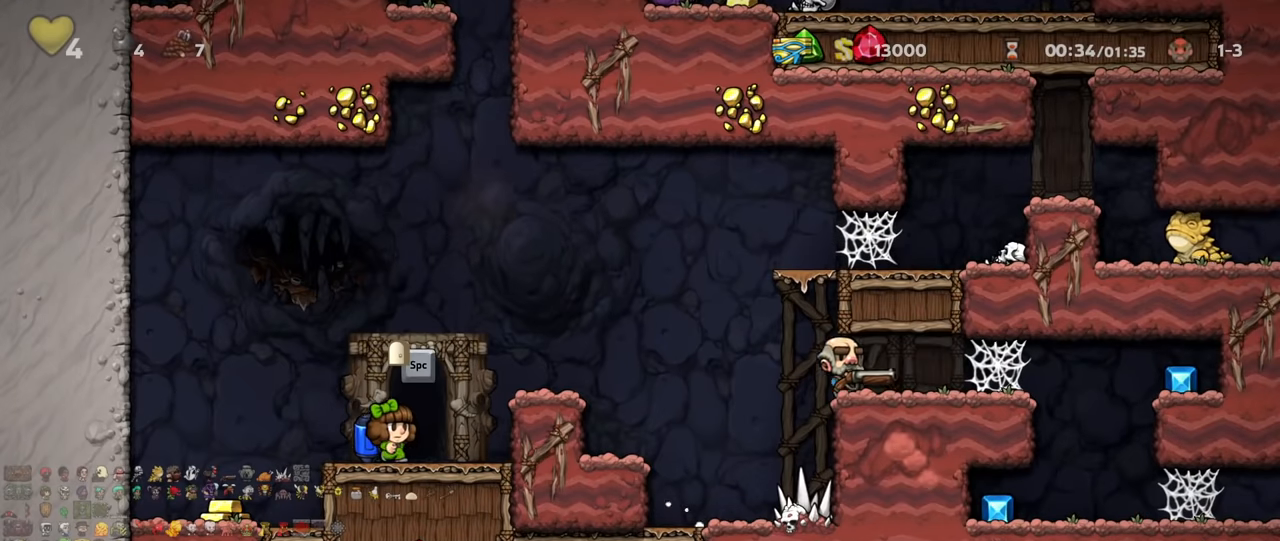
{"keys": [], "events": [[66, "space", "down"], [200, "space", "up"], [266, "space", "down"], [333, "space", "up"]]}